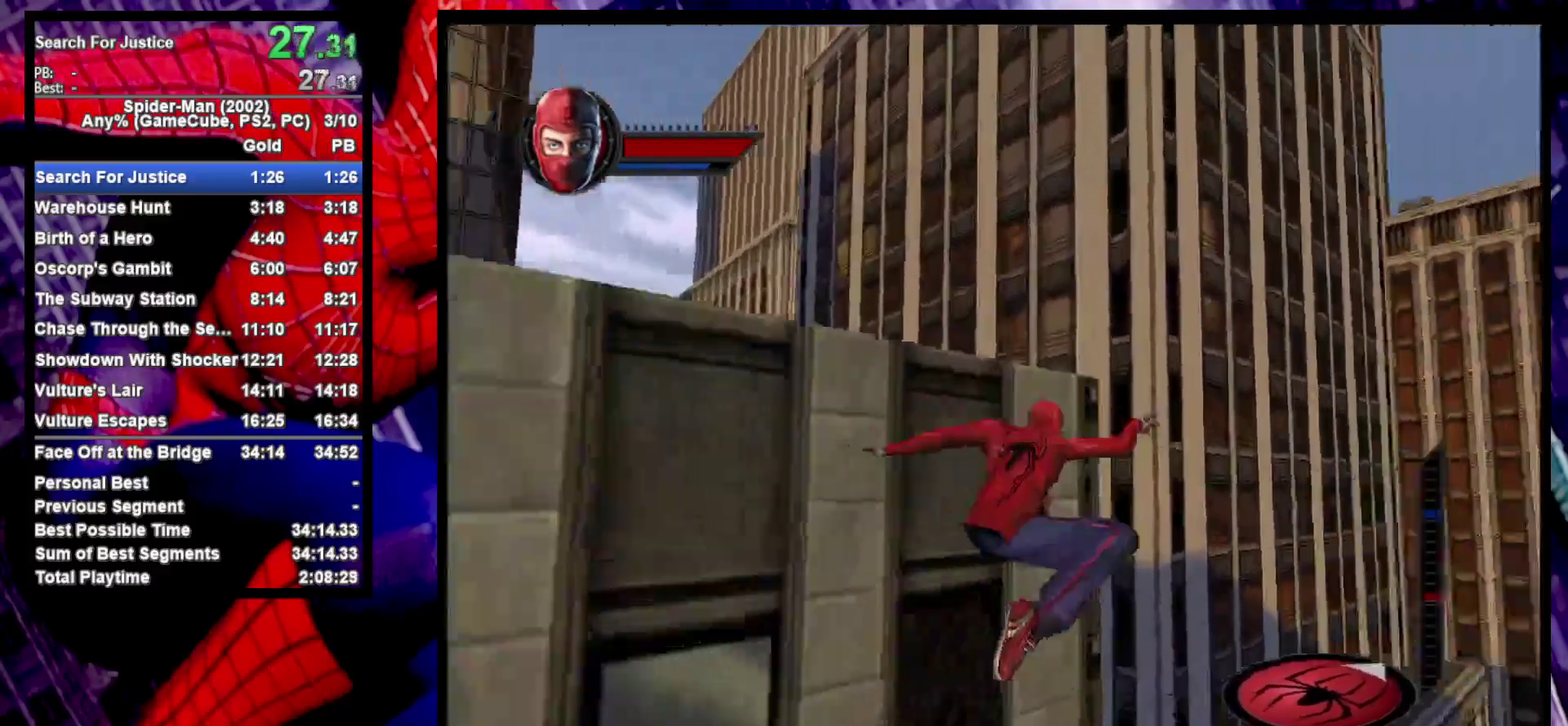
Gameplay with a controller (PlayStation layout); each line is a JSON object with the inputs held at the frame after it. "events" lists button and stick changes between this image and that frame as [ms after this image, input, new state], when the widget could be followed in between. This document gives stick clicks only as held states, not as events. Not read: R1.
{"buttons": ["CROSS"], "left_stick": "left", "right_stick": "center", "events": [[67, "CROSS", "down"], [67, "left_stick", "down-right"], [183, "left_stick", "left"], [383, "CROSS", "up"], [433, "CROSS", "down"]]}
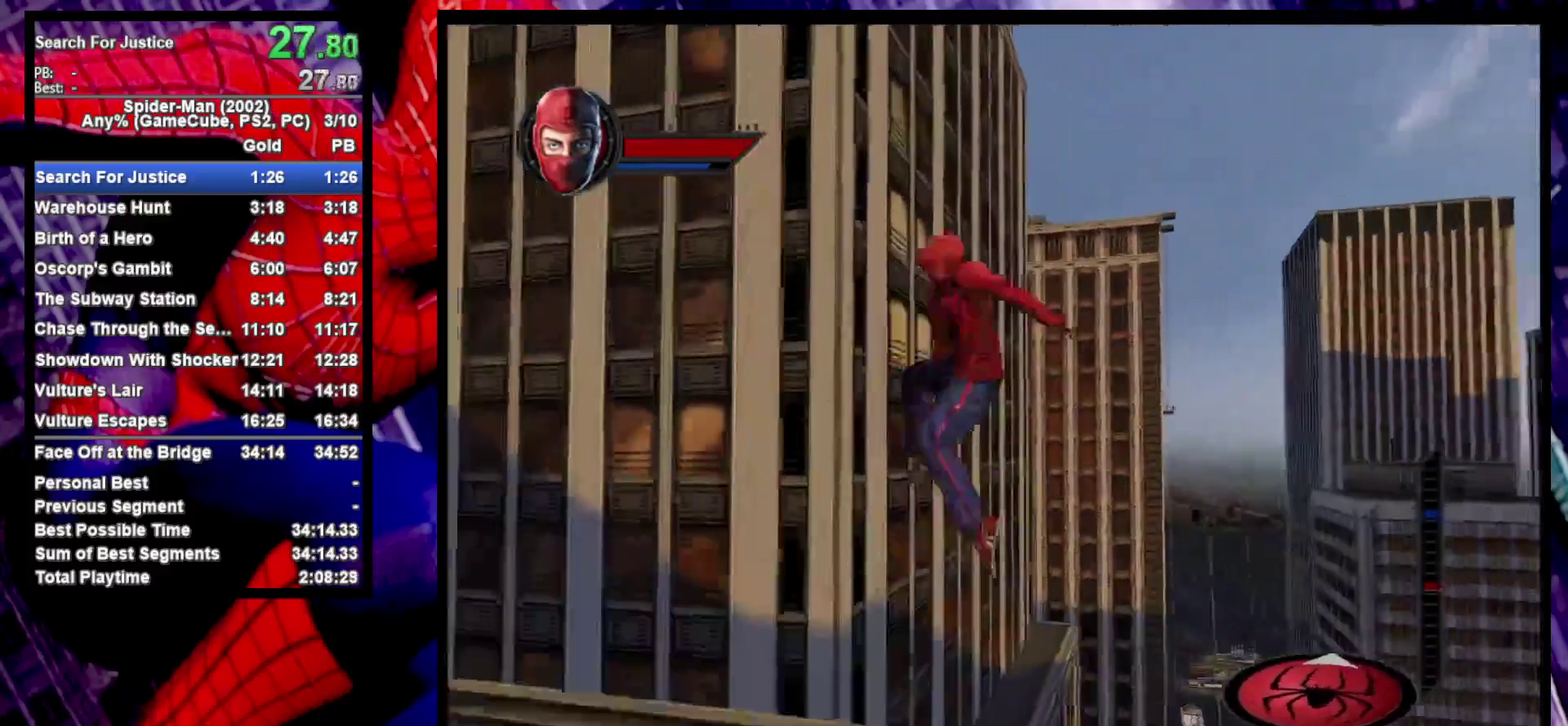
{"buttons": ["TRIANGLE", "L2"], "left_stick": "up-left", "right_stick": "center"}
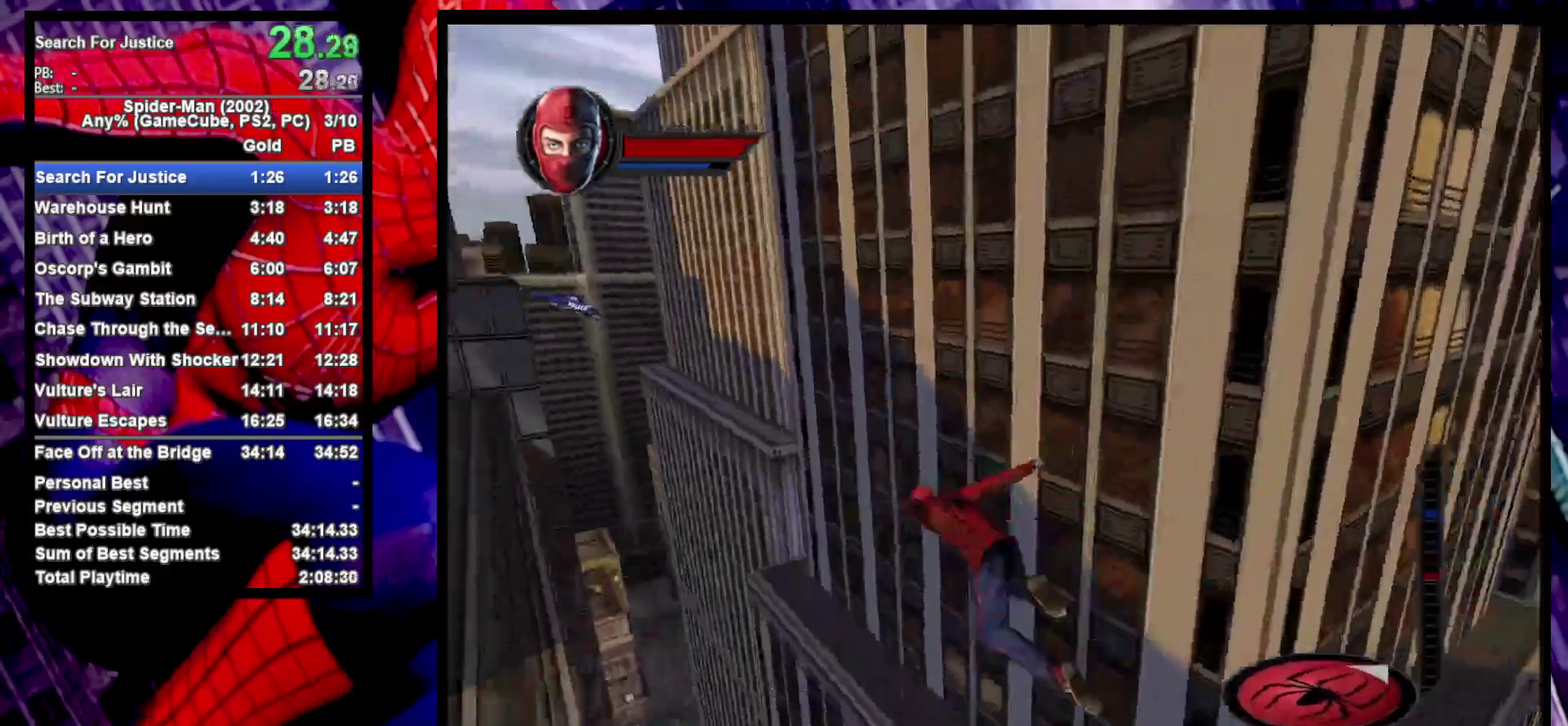
{"buttons": ["CROSS", "R2"], "left_stick": "center", "right_stick": "center", "events": [[83, "TRIANGLE", "up"], [167, "L1", "down"], [217, "L1", "up"], [233, "L2", "up"], [333, "left_stick", "center"], [350, "R2", "down"], [400, "CROSS", "down"]]}
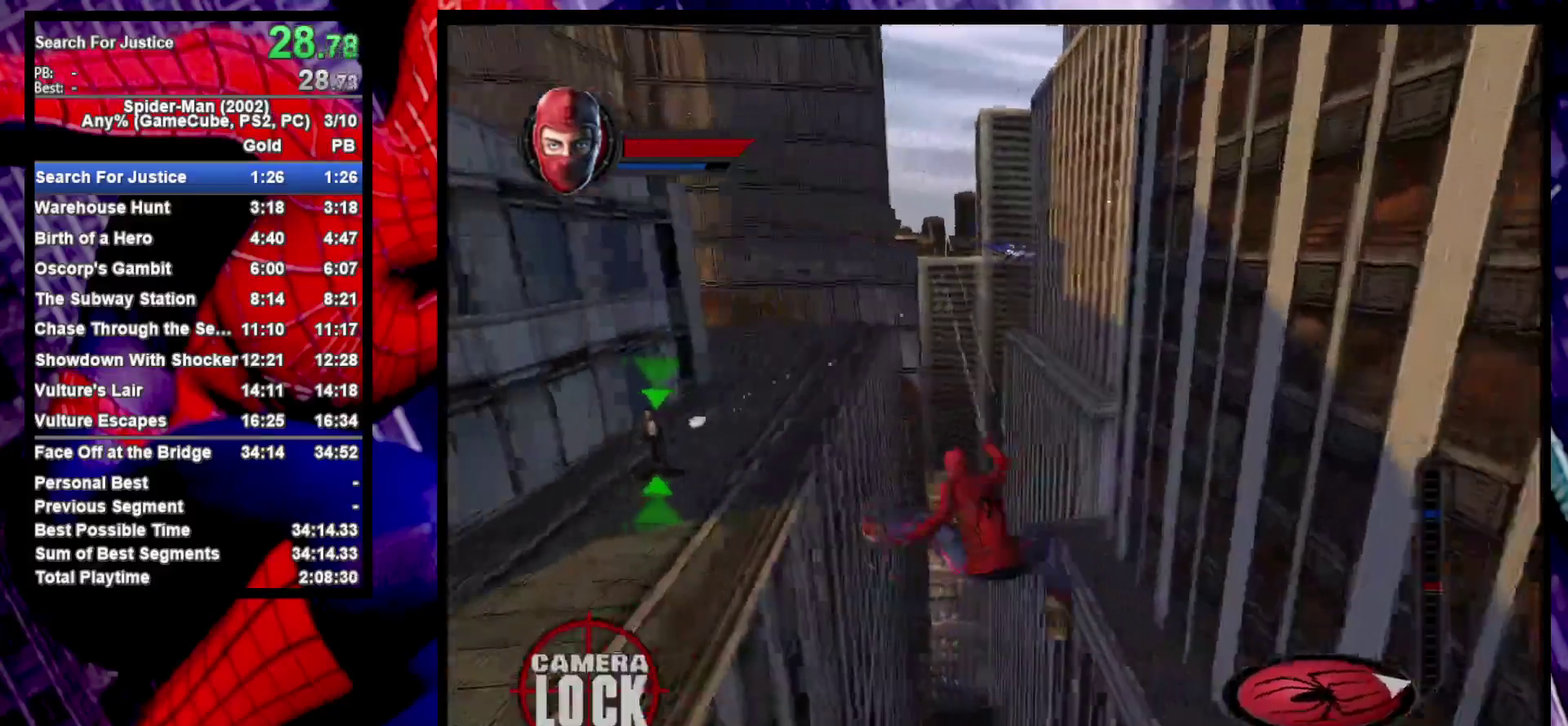
{"buttons": [], "left_stick": "center", "right_stick": "center", "events": [[67, "CROSS", "up"], [67, "R2", "up"], [100, "L2", "down"], [250, "TRIANGLE", "down"], [367, "TRIANGLE", "up"], [433, "L2", "up"]]}
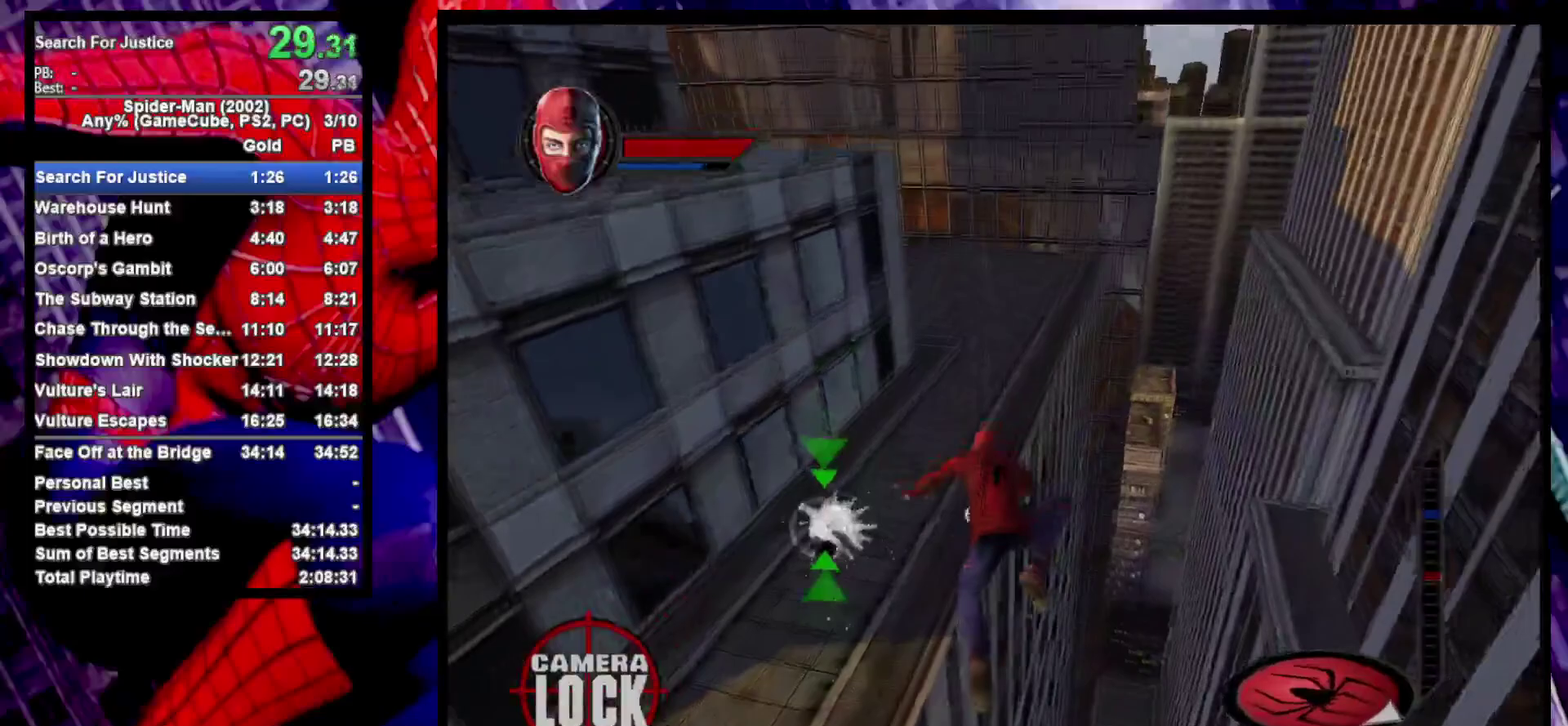
{"buttons": ["R2"], "left_stick": "up", "right_stick": "center", "events": [[67, "left_stick", "up"], [250, "R2", "down"]]}
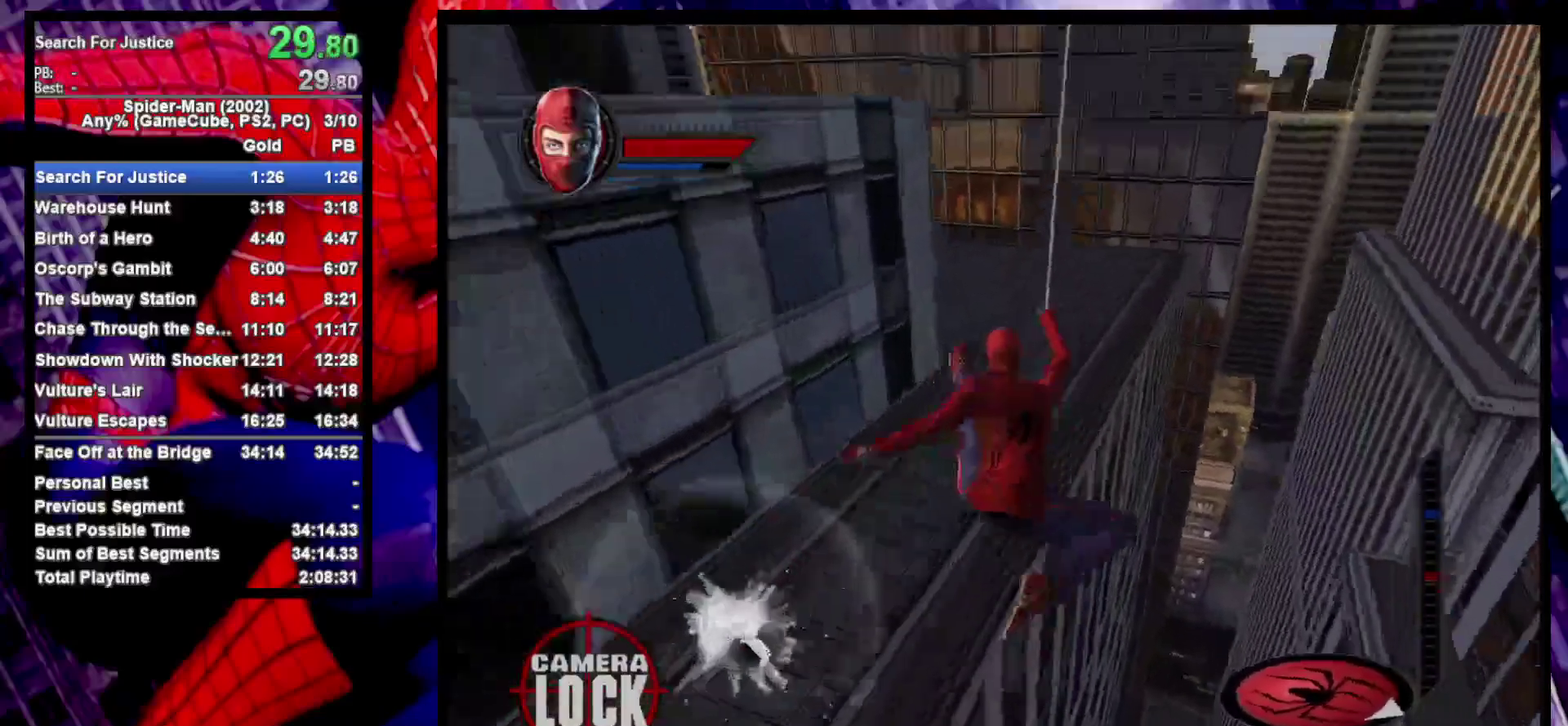
{"buttons": ["L1"], "left_stick": "up-left", "right_stick": "center", "events": [[217, "left_stick", "left"], [400, "CROSS", "down"], [450, "L1", "down"], [483, "R2", "up"], [483, "left_stick", "up-left"], [500, "CROSS", "up"]]}
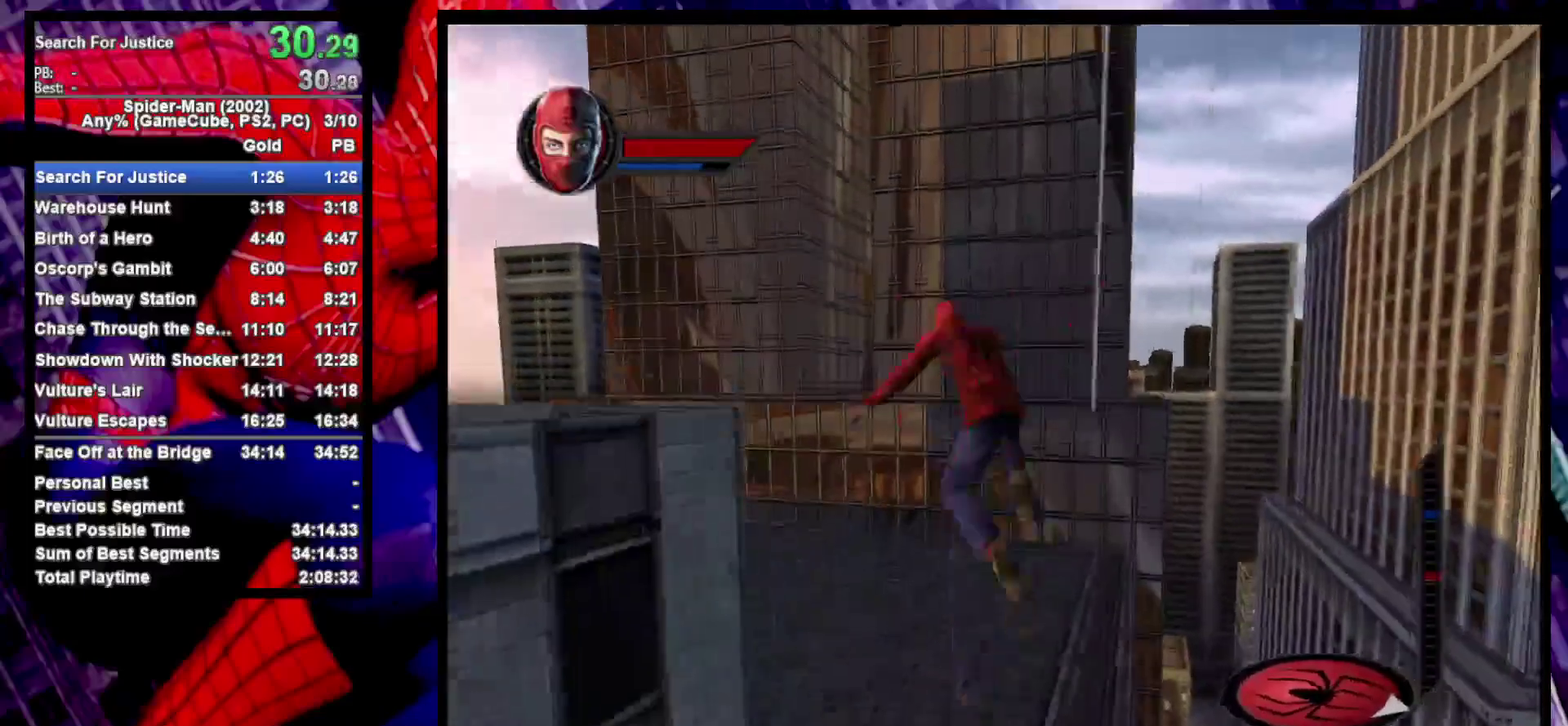
{"buttons": ["TRIANGLE", "L2"], "left_stick": "center", "right_stick": "center", "events": [[67, "L1", "up"], [83, "CROSS", "down"], [200, "left_stick", "down-right"], [233, "CROSS", "up"], [317, "L2", "down"], [383, "left_stick", "center"], [417, "TRIANGLE", "down"]]}
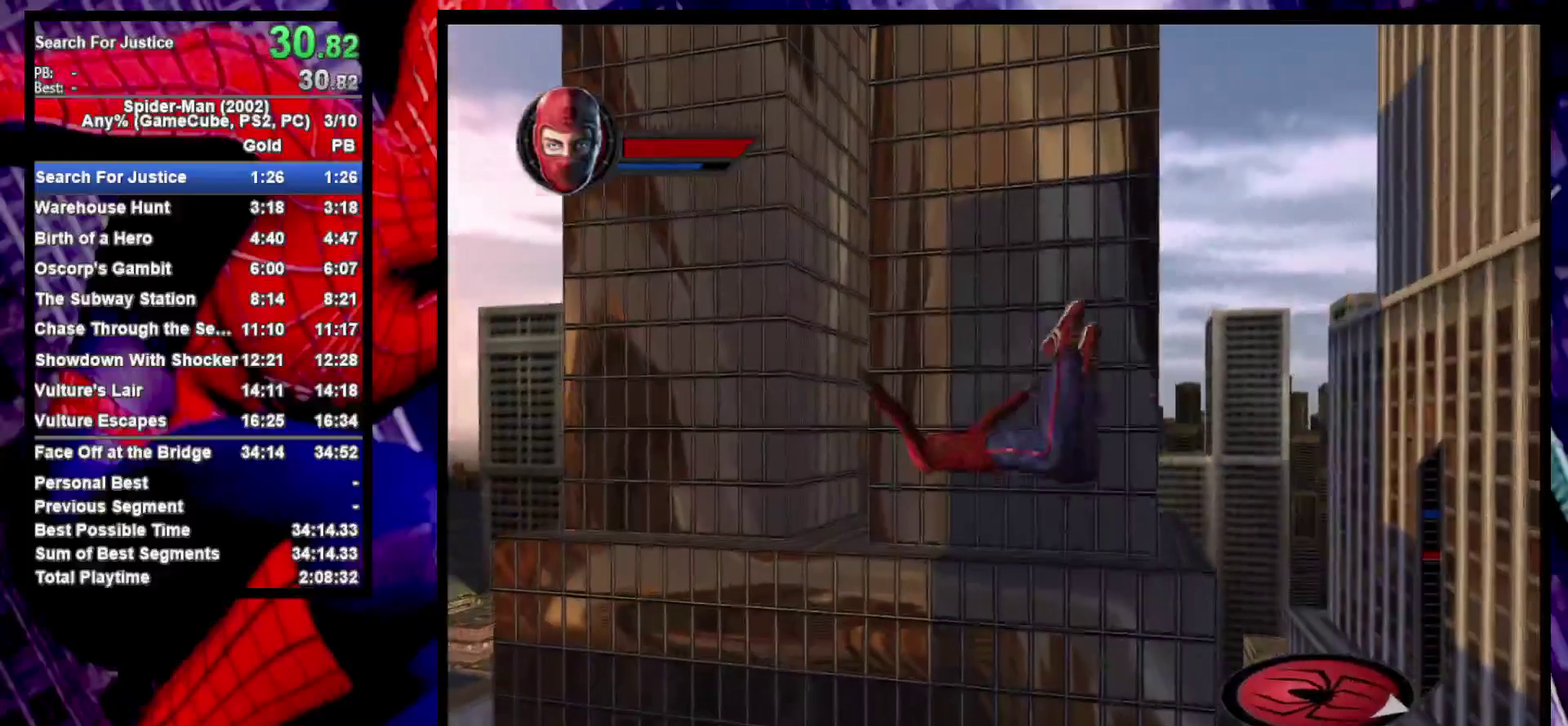
{"buttons": ["L2", "R2"], "left_stick": "center", "right_stick": "center", "events": [[33, "L2", "up"], [33, "TRIANGLE", "up"], [133, "L1", "down"], [250, "L1", "up"], [400, "L2", "down"], [500, "R2", "down"]]}
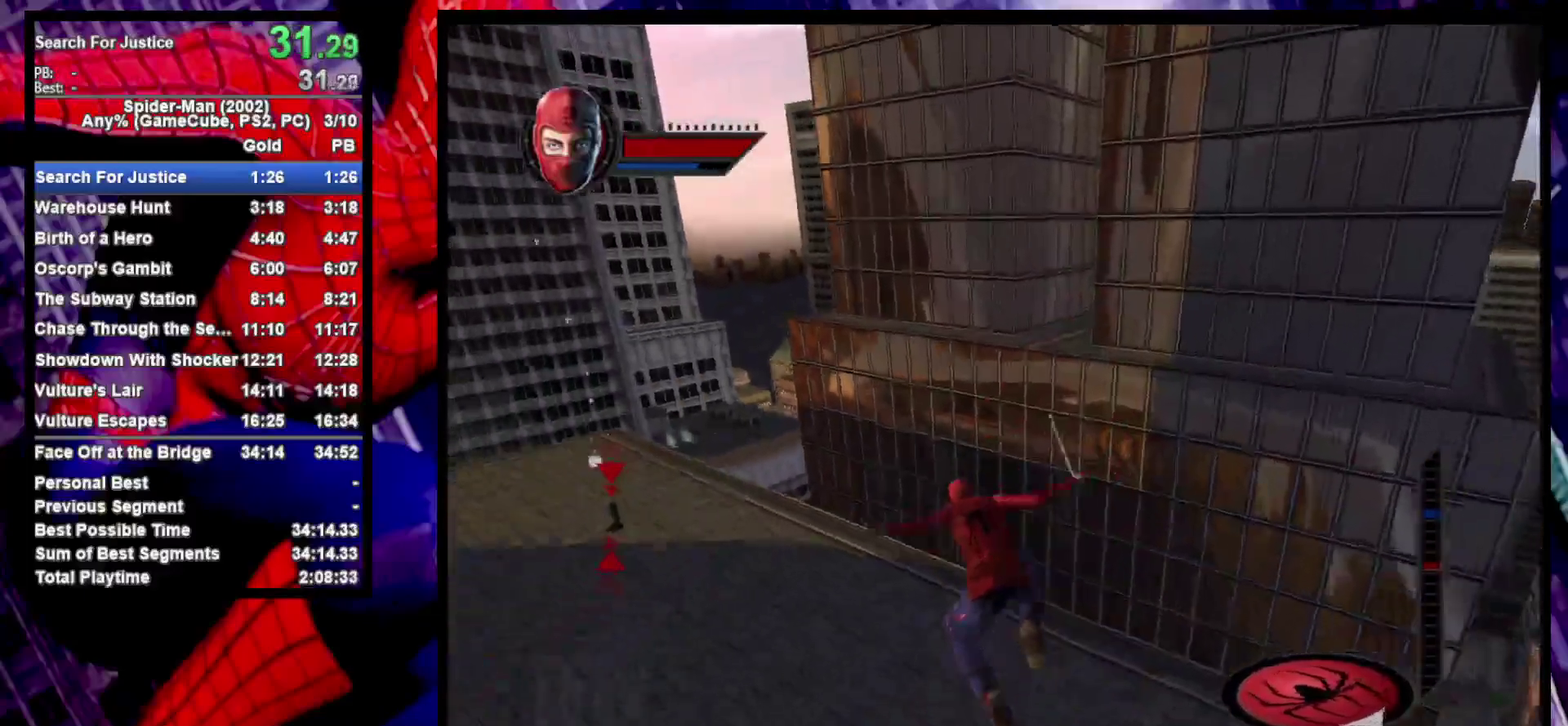
{"buttons": [], "left_stick": "center", "right_stick": "center", "events": [[150, "CROSS", "down"], [200, "R2", "up"], [283, "CROSS", "up"], [317, "L2", "up"]]}
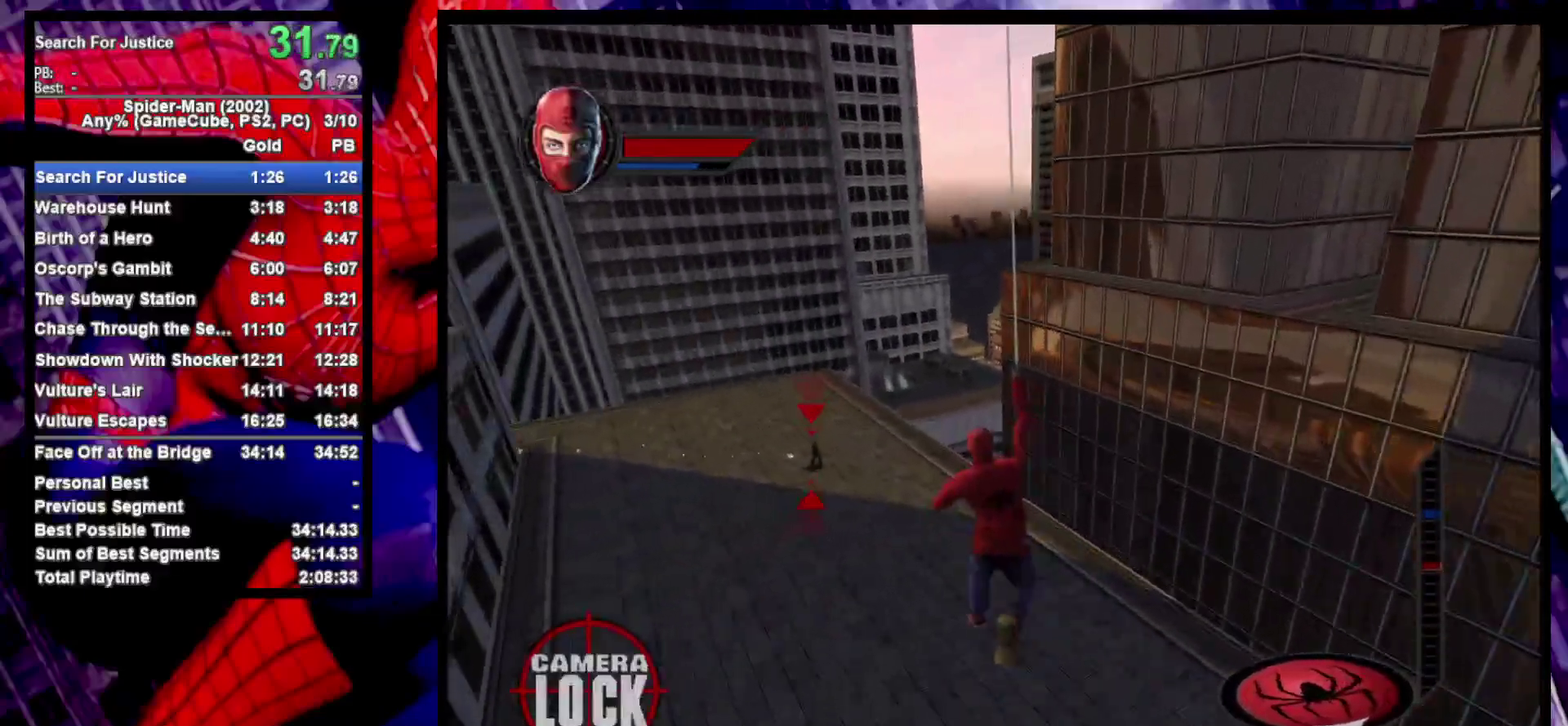
{"buttons": ["R2"], "left_stick": "center", "right_stick": "center", "events": [[50, "L2", "down"], [50, "TRIANGLE", "down"], [200, "TRIANGLE", "up"], [417, "L2", "up"], [450, "R2", "down"]]}
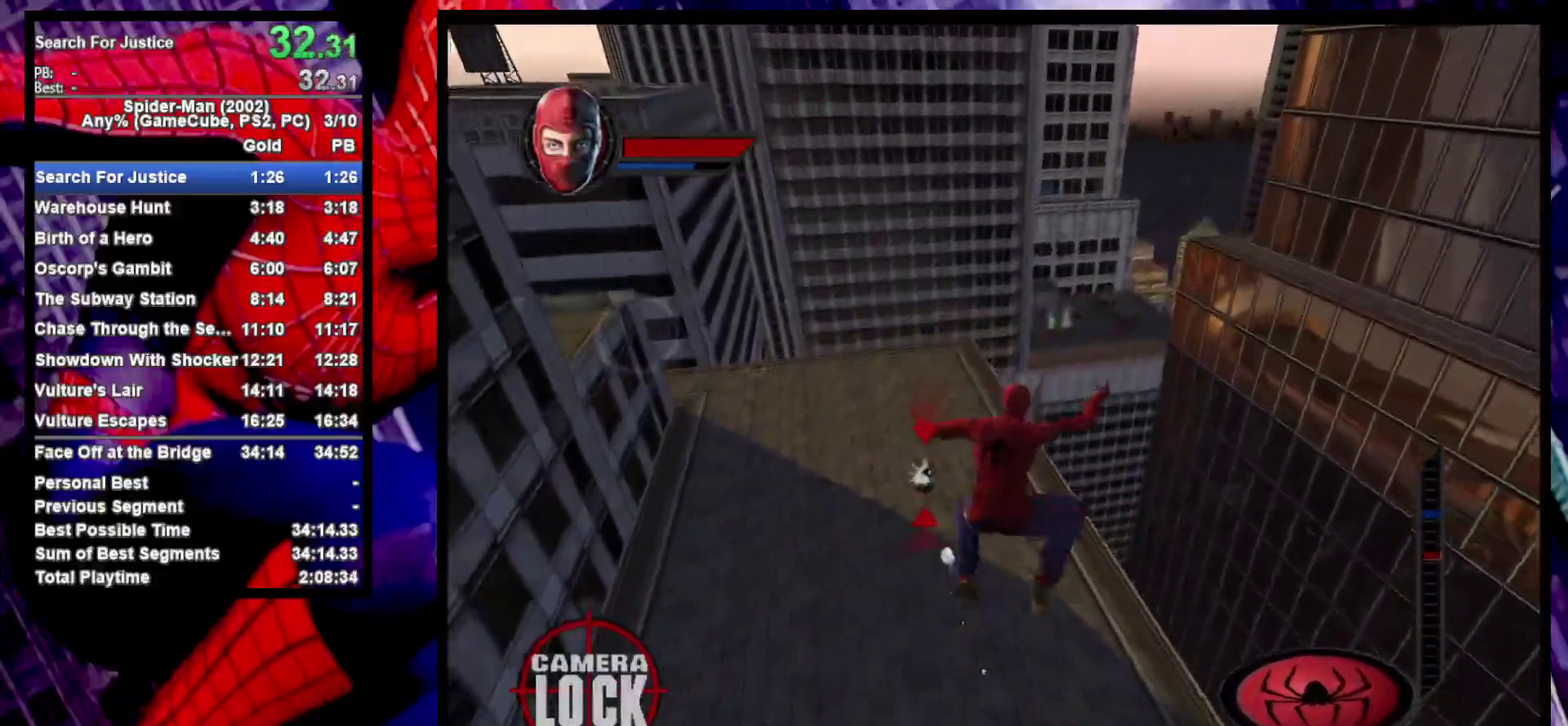
{"buttons": ["L2"], "left_stick": "center", "right_stick": "center", "events": [[67, "R2", "up"], [83, "L2", "down"], [333, "CROSS", "down"], [500, "CROSS", "up"]]}
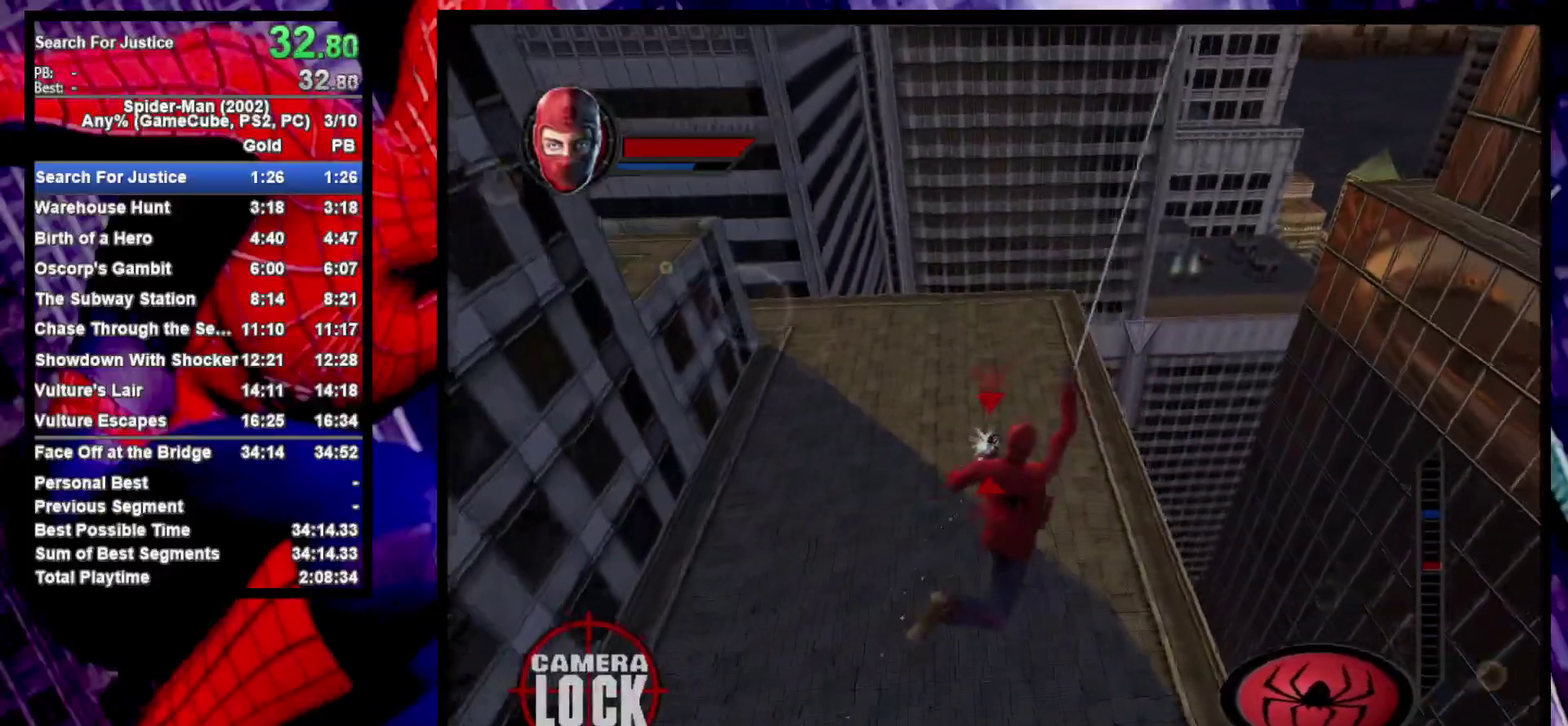
{"buttons": [], "left_stick": "center", "right_stick": "center", "events": [[17, "L2", "up"], [150, "L2", "down"], [150, "TRIANGLE", "down"], [283, "TRIANGLE", "up"], [433, "L2", "up"]]}
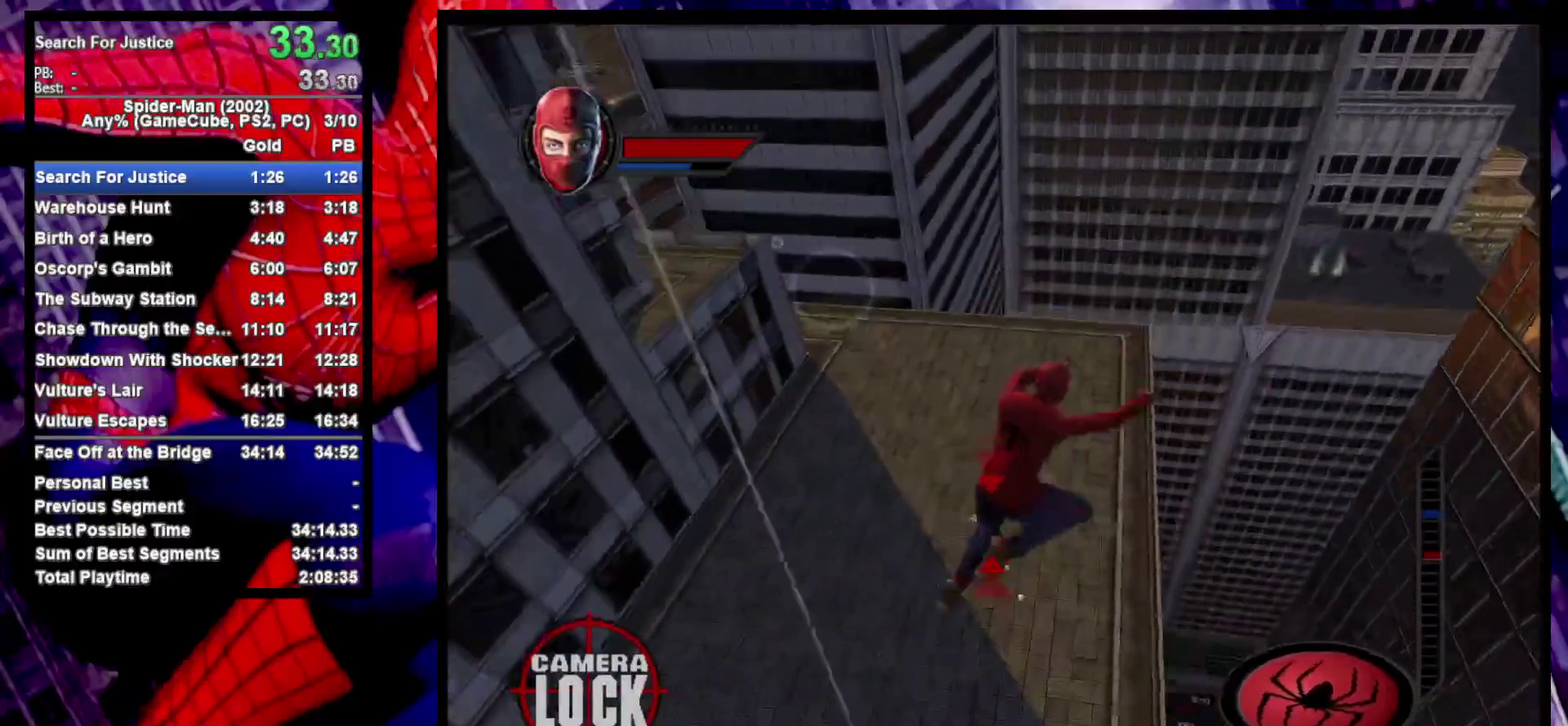
{"buttons": ["L1", "R2"], "left_stick": "up-right", "right_stick": "center"}
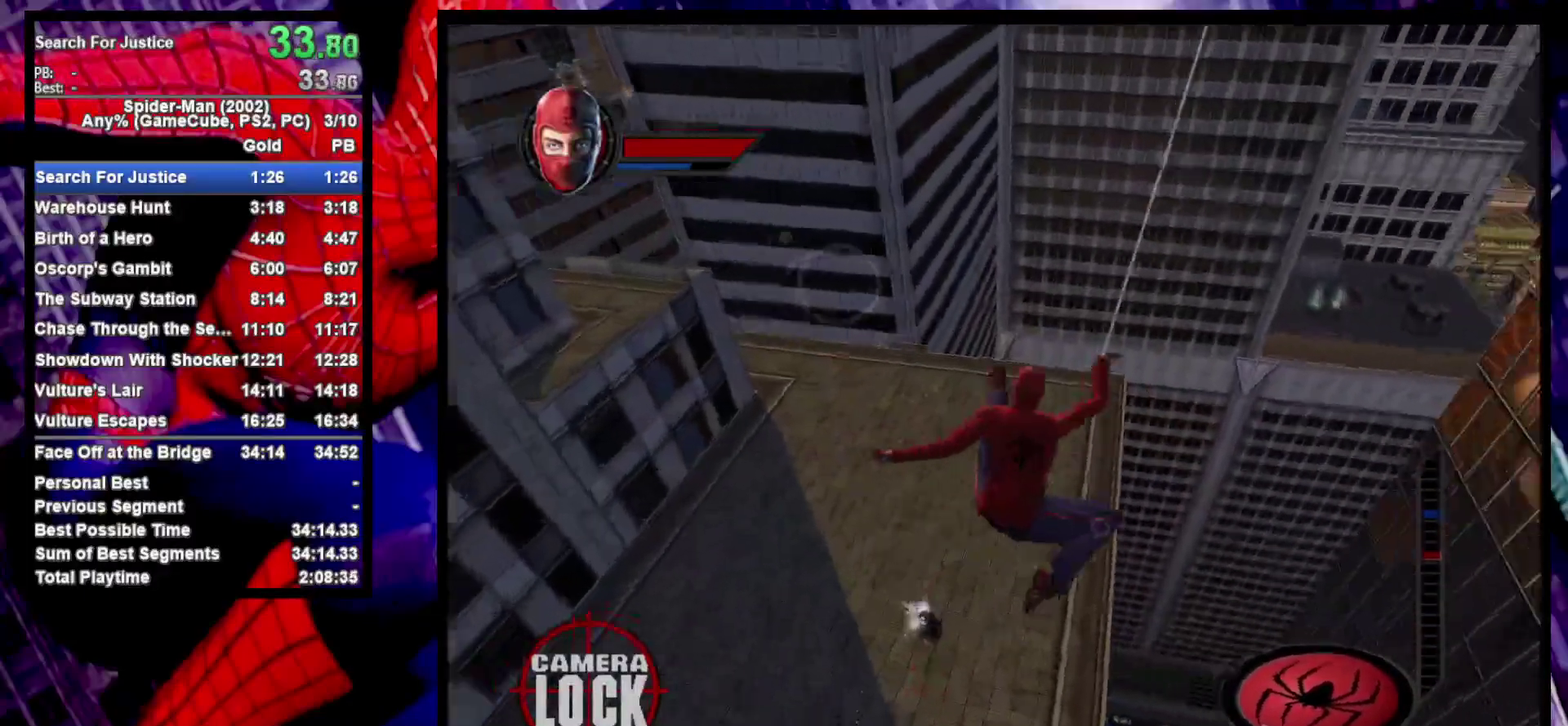
{"buttons": ["R2"], "left_stick": "down", "right_stick": "center"}
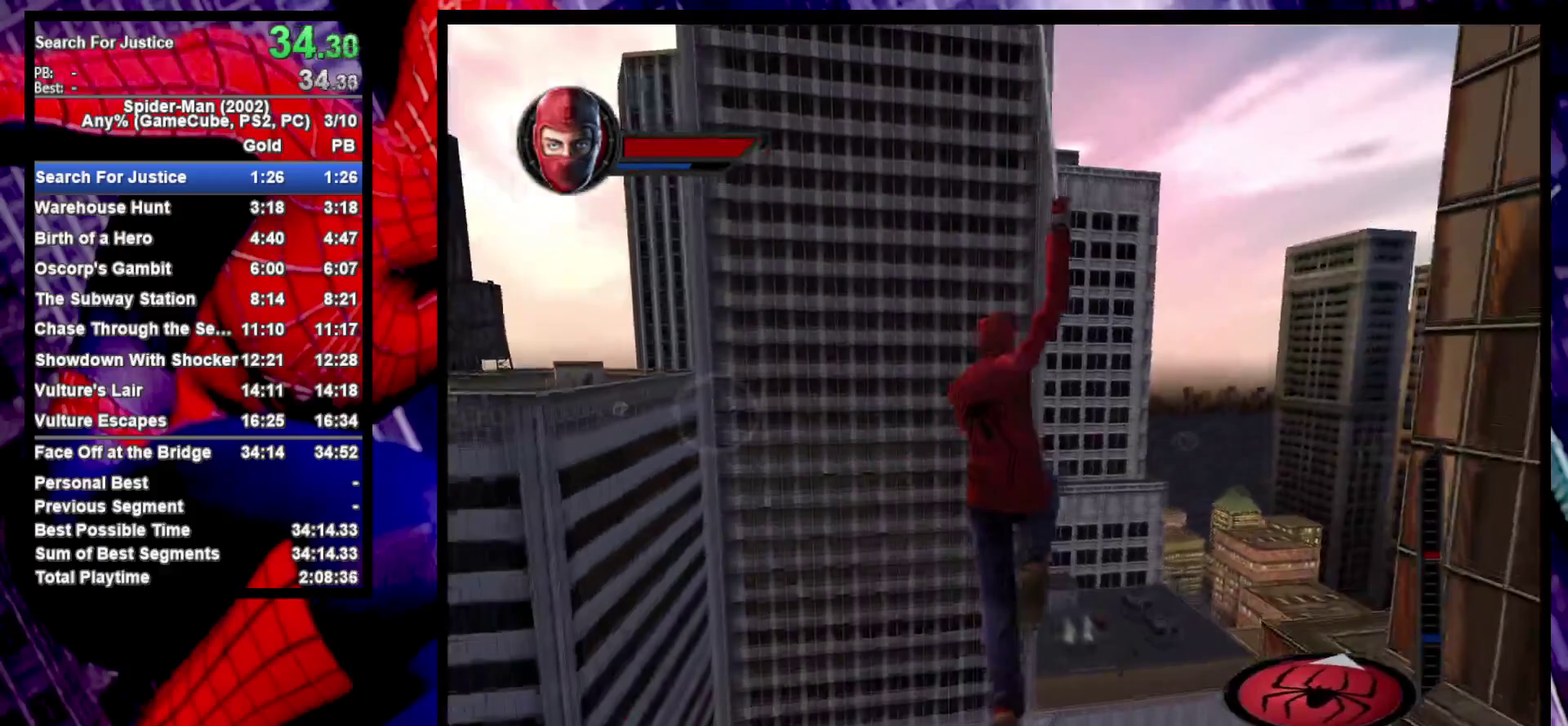
{"buttons": ["R2"], "left_stick": "down", "right_stick": "center", "events": []}
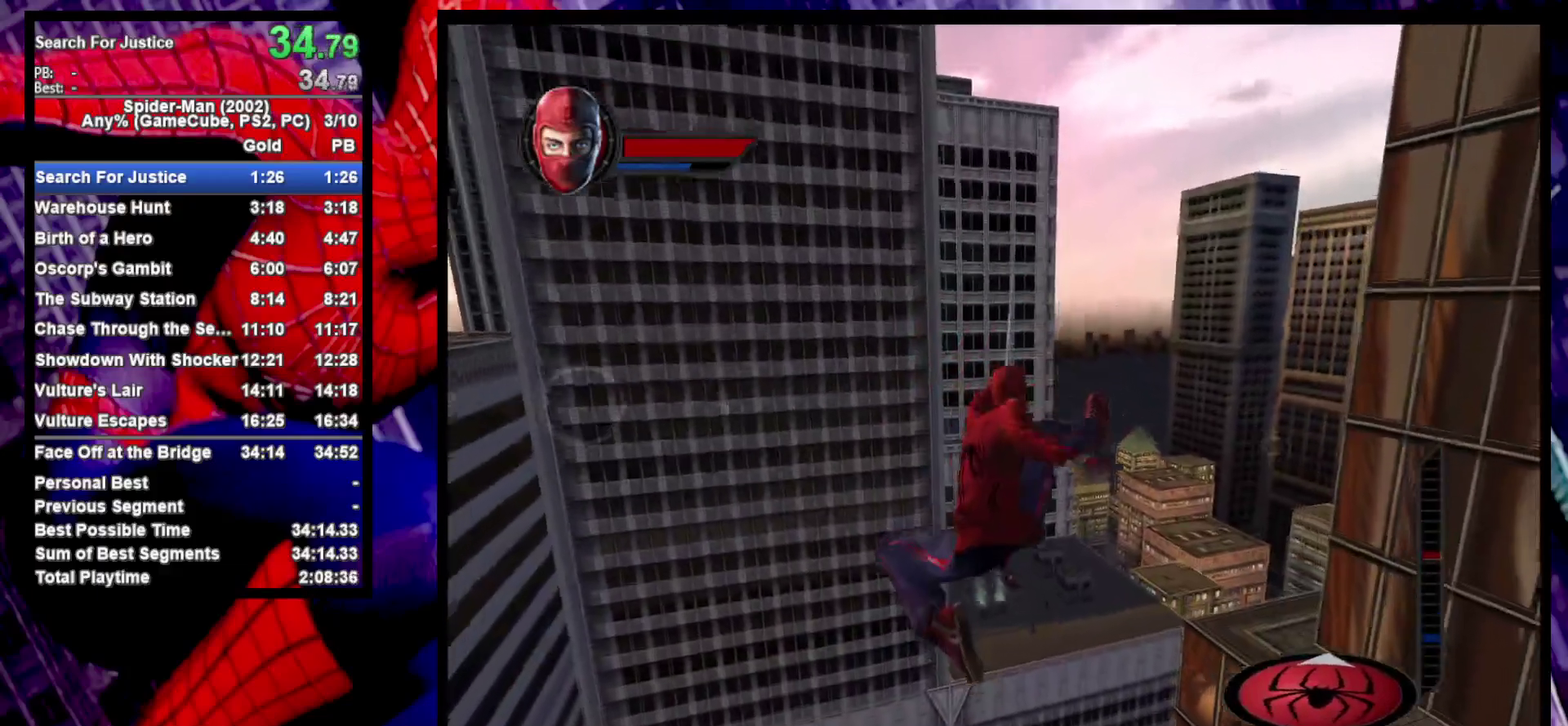
{"buttons": ["R2"], "left_stick": "down", "right_stick": "center", "events": []}
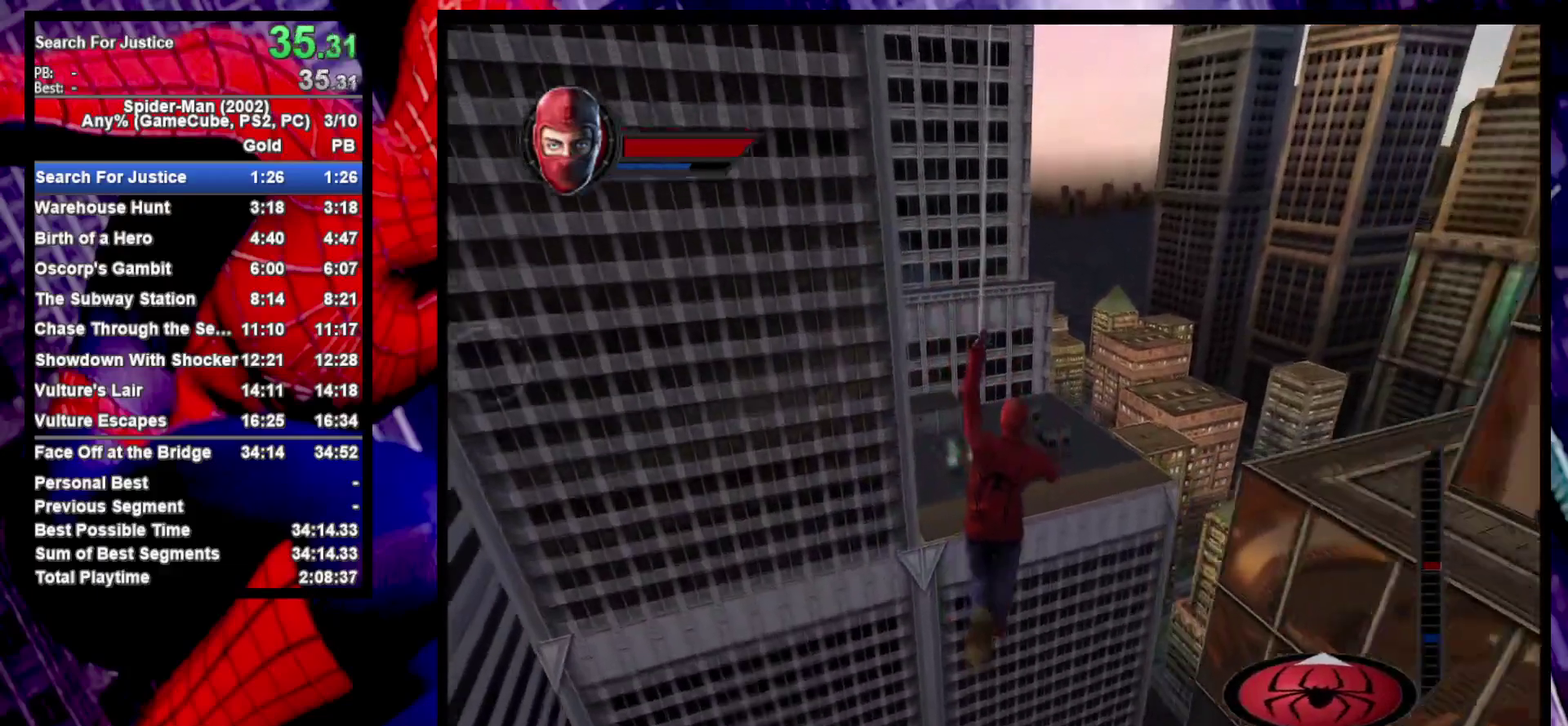
{"buttons": [], "left_stick": "down", "right_stick": "center", "events": [[217, "CROSS", "down"], [250, "R2", "up"], [317, "CROSS", "up"]]}
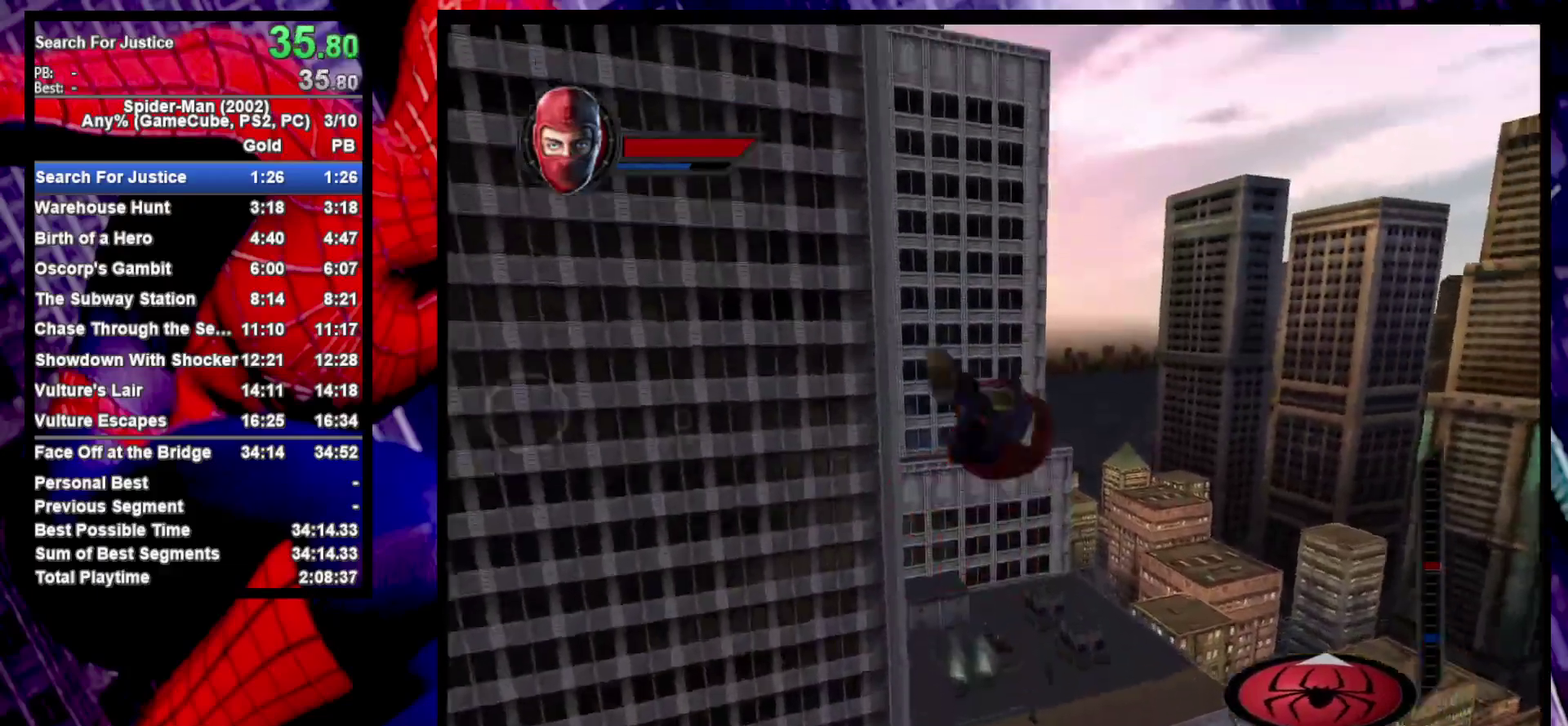
{"buttons": ["L1"], "left_stick": "up", "right_stick": "center", "events": [[67, "left_stick", "down-left"], [167, "left_stick", "left"], [267, "left_stick", "up"], [467, "L1", "down"]]}
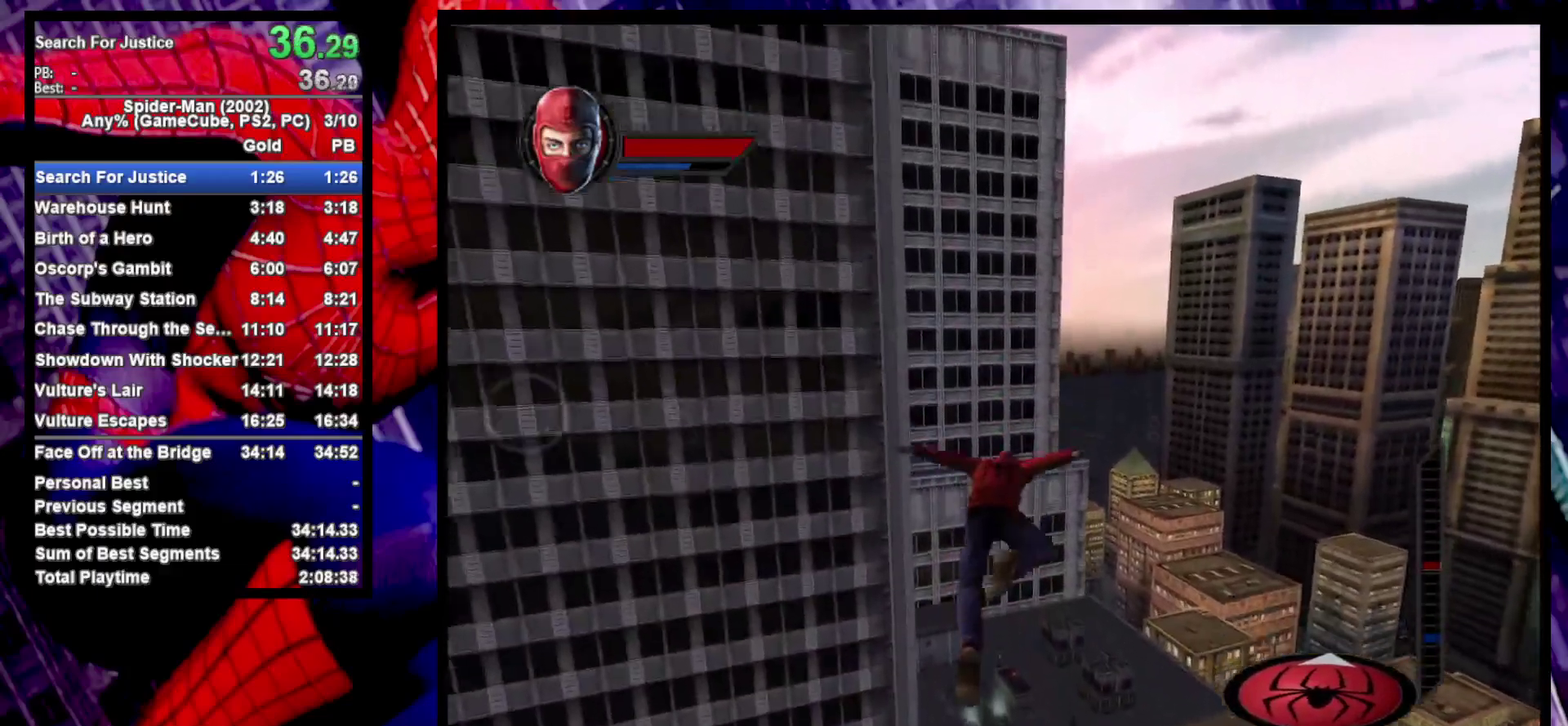
{"buttons": [], "left_stick": "up", "right_stick": "center", "events": [[117, "L1", "up"], [350, "L1", "down"], [500, "L1", "up"]]}
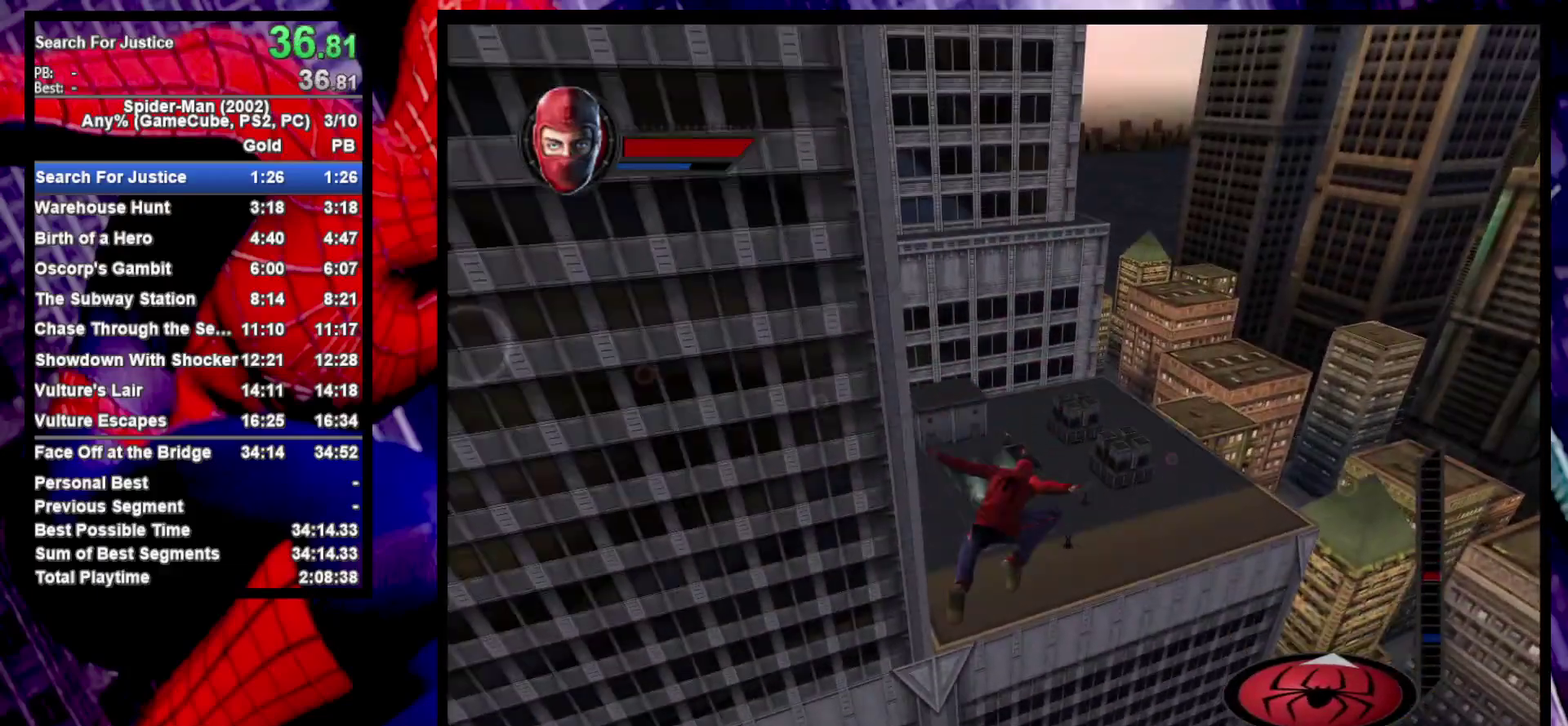
{"buttons": [], "left_stick": "up", "right_stick": "center", "events": [[167, "L1", "down"], [350, "L1", "up"]]}
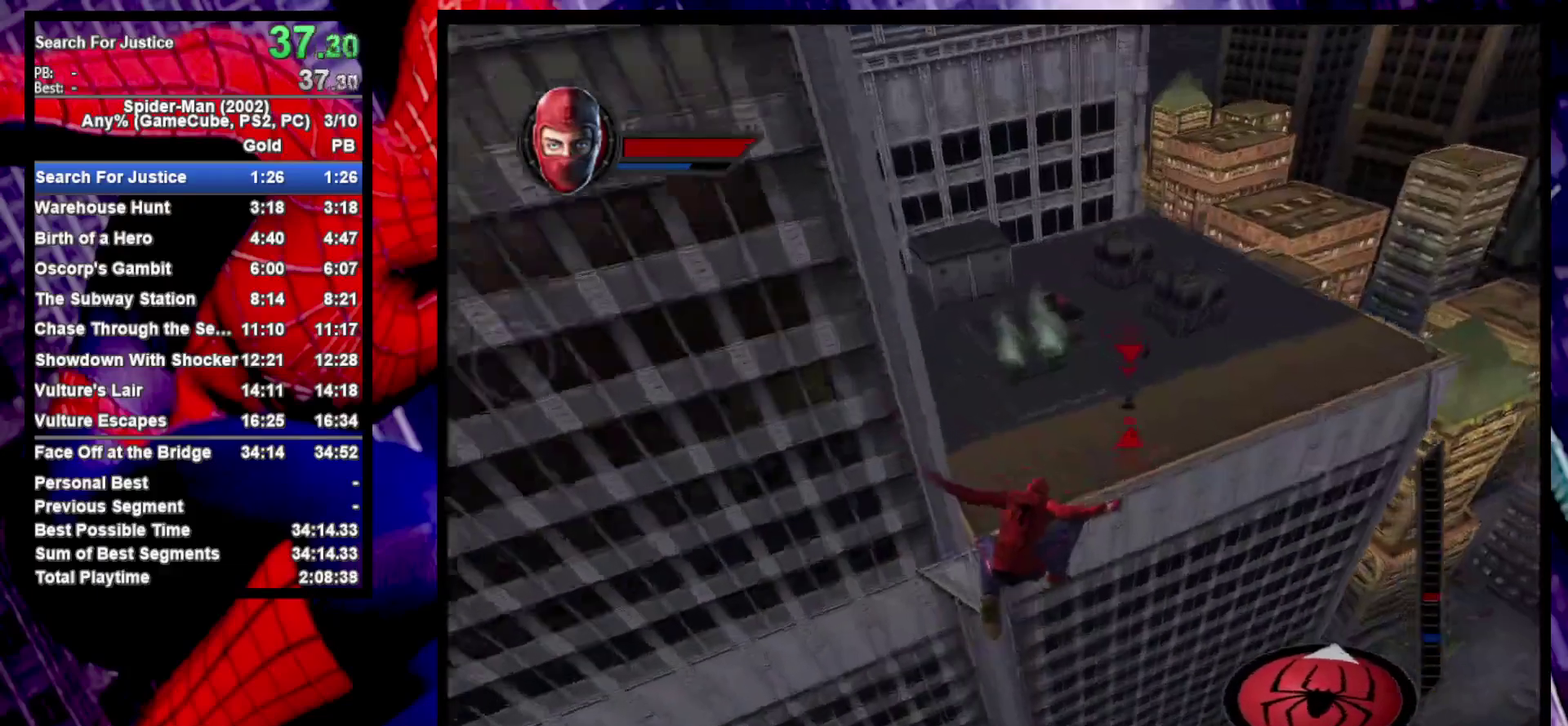
{"buttons": [], "left_stick": "center", "right_stick": "center"}
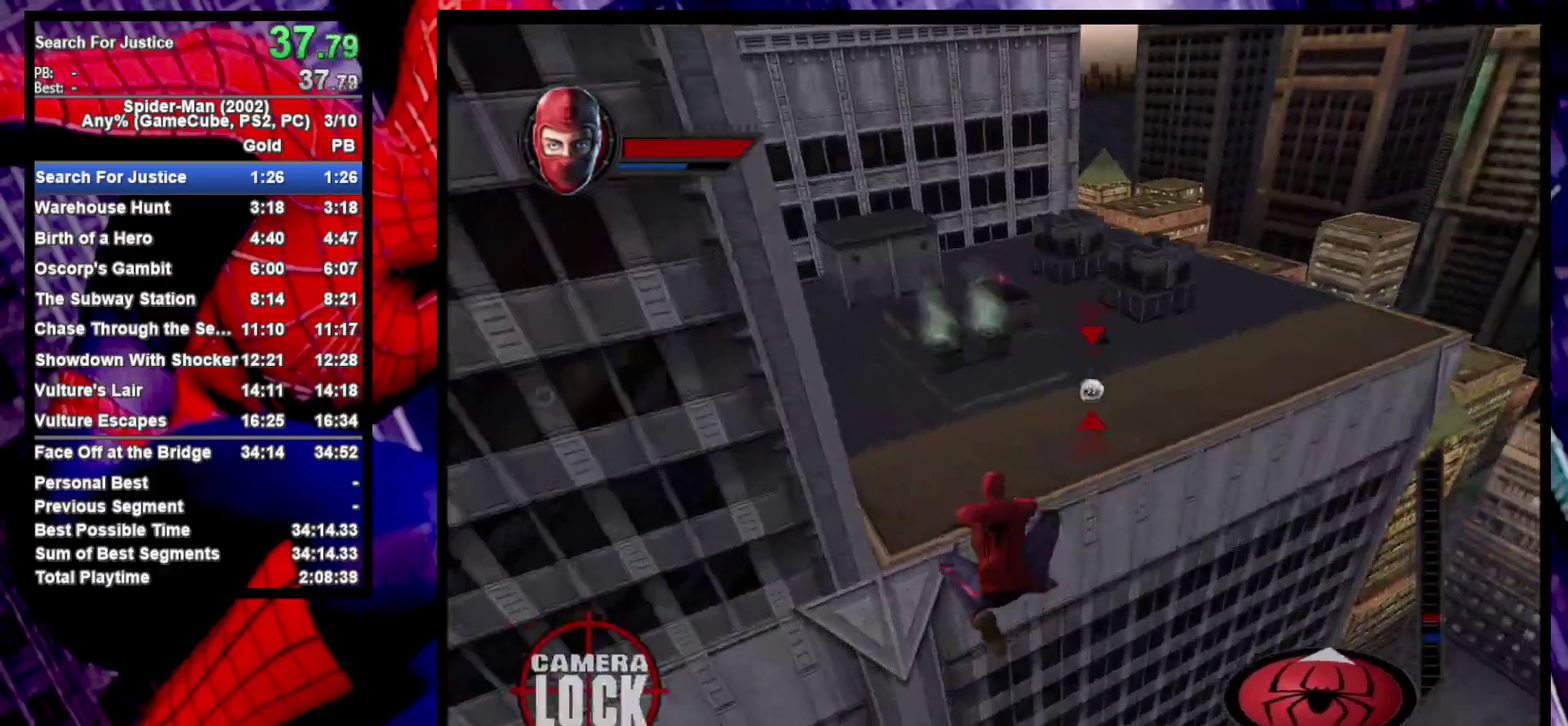
{"buttons": ["TRIANGLE"], "left_stick": "center", "right_stick": "center", "events": [[33, "R2", "down"], [133, "CROSS", "down"], [217, "R2", "up"], [233, "L2", "down"], [300, "CROSS", "up"], [467, "TRIANGLE", "down"], [500, "L2", "up"]]}
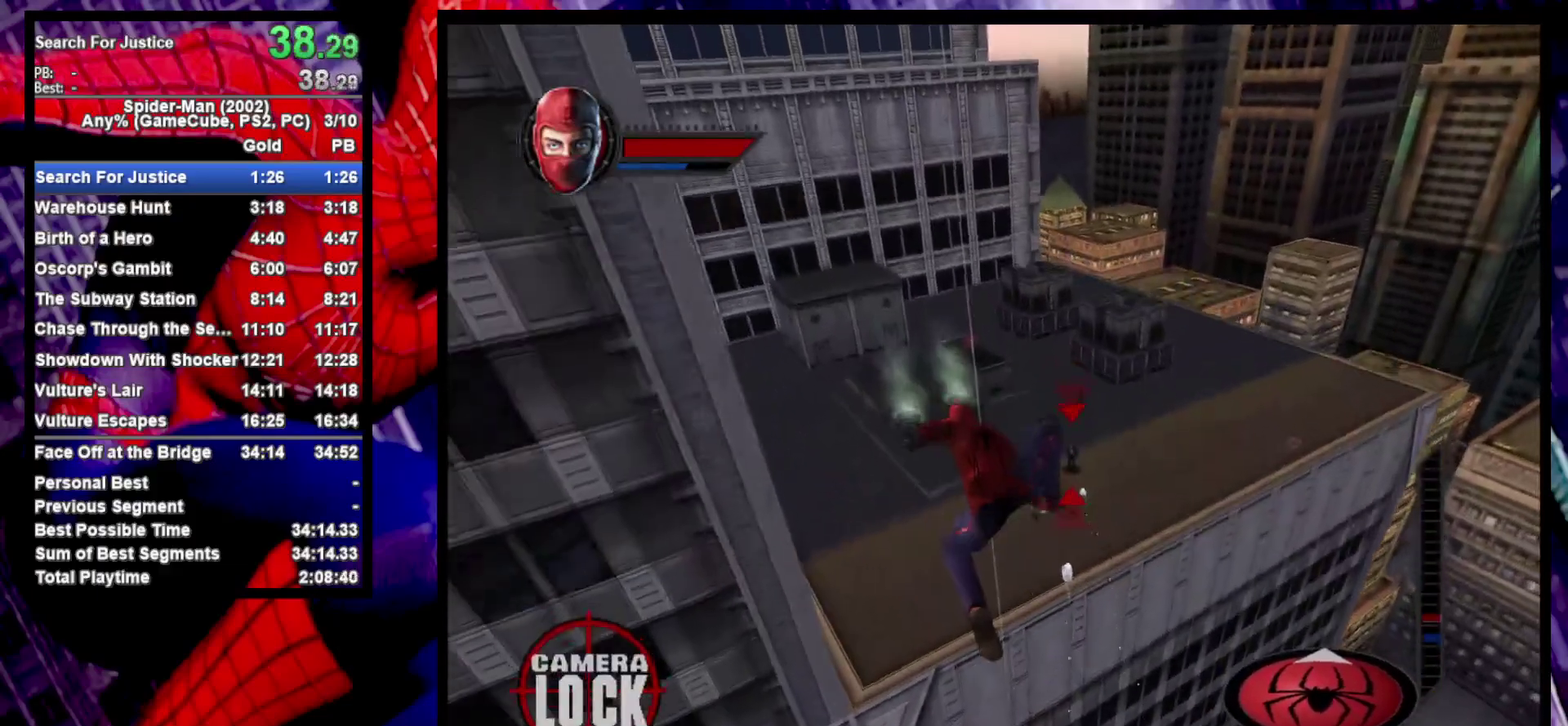
{"buttons": [], "left_stick": "up", "right_stick": "center"}
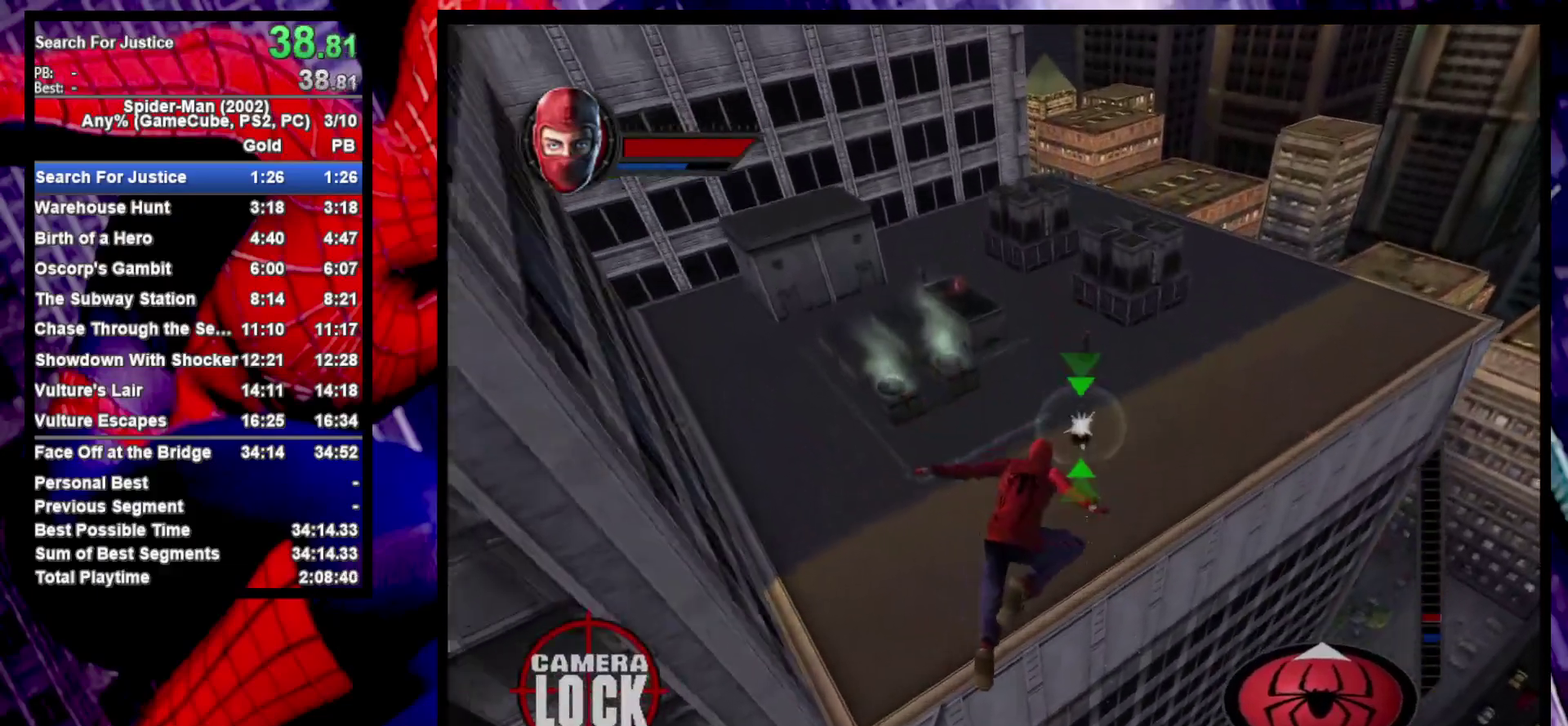
{"buttons": ["L2"], "left_stick": "up-right", "right_stick": "center"}
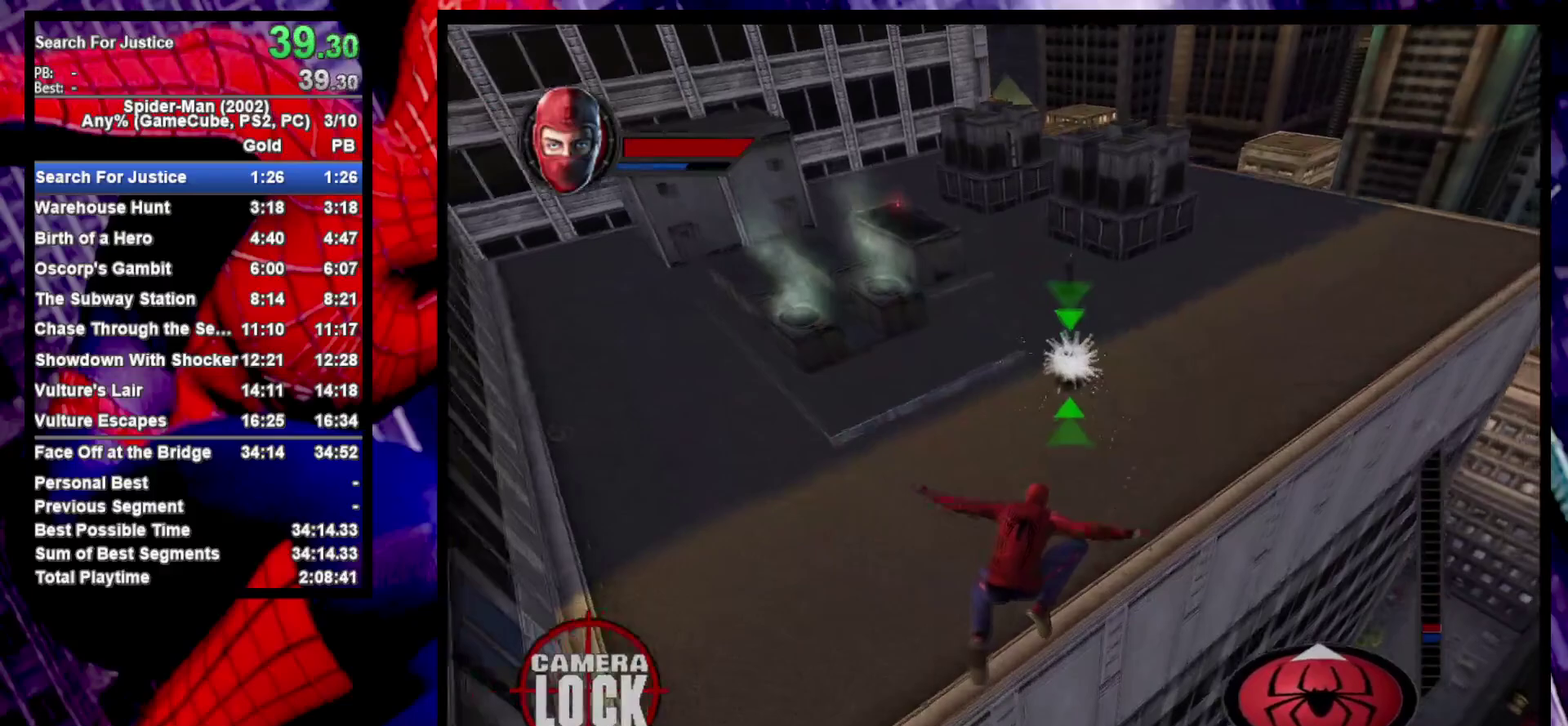
{"buttons": ["L2"], "left_stick": "center", "right_stick": "center", "events": [[50, "left_stick", "up"], [67, "L2", "up"], [150, "R2", "down"], [250, "CROSS", "down"], [317, "R2", "up"], [383, "left_stick", "center"], [400, "CROSS", "up"], [467, "L2", "down"]]}
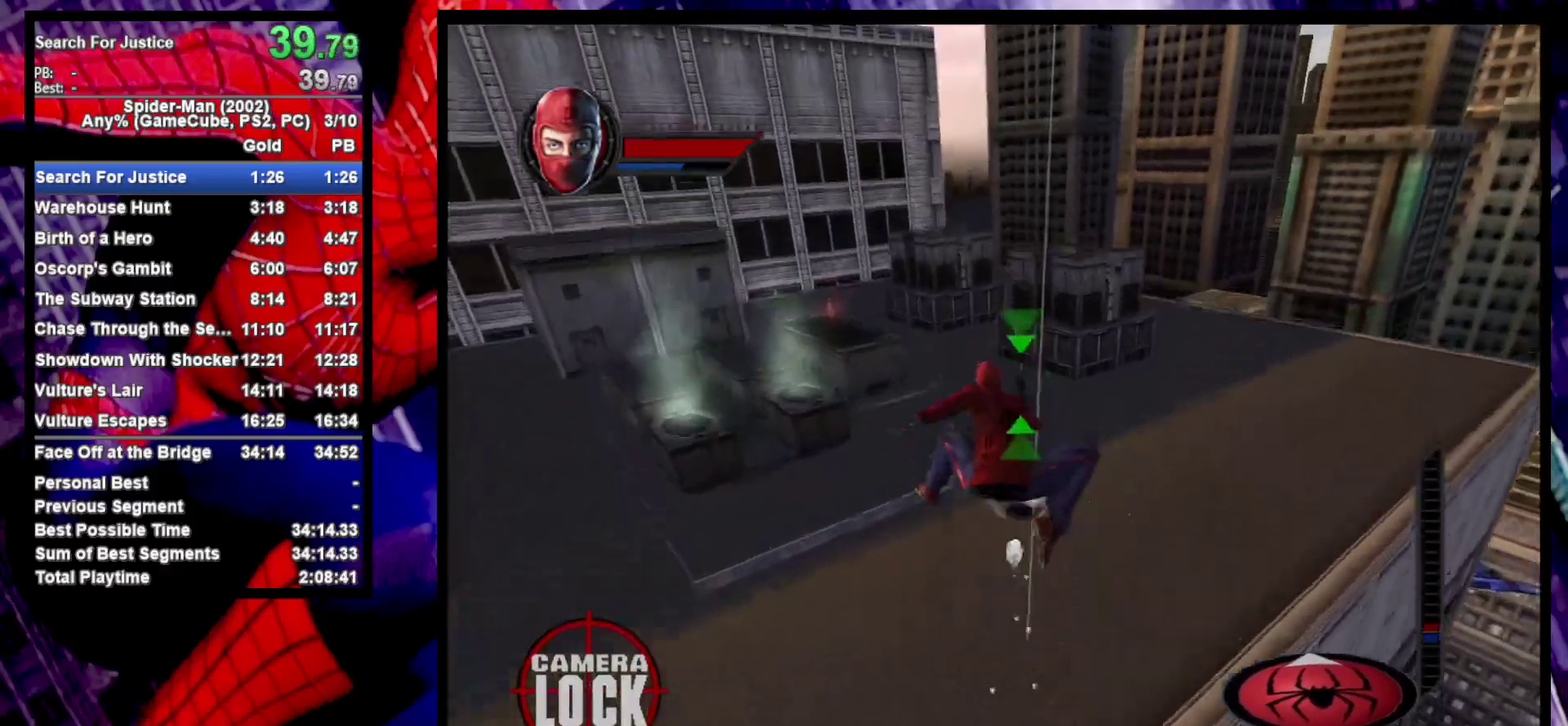
{"buttons": [], "left_stick": "center", "right_stick": "center", "events": [[83, "TRIANGLE", "down"], [233, "TRIANGLE", "up"], [300, "L2", "up"]]}